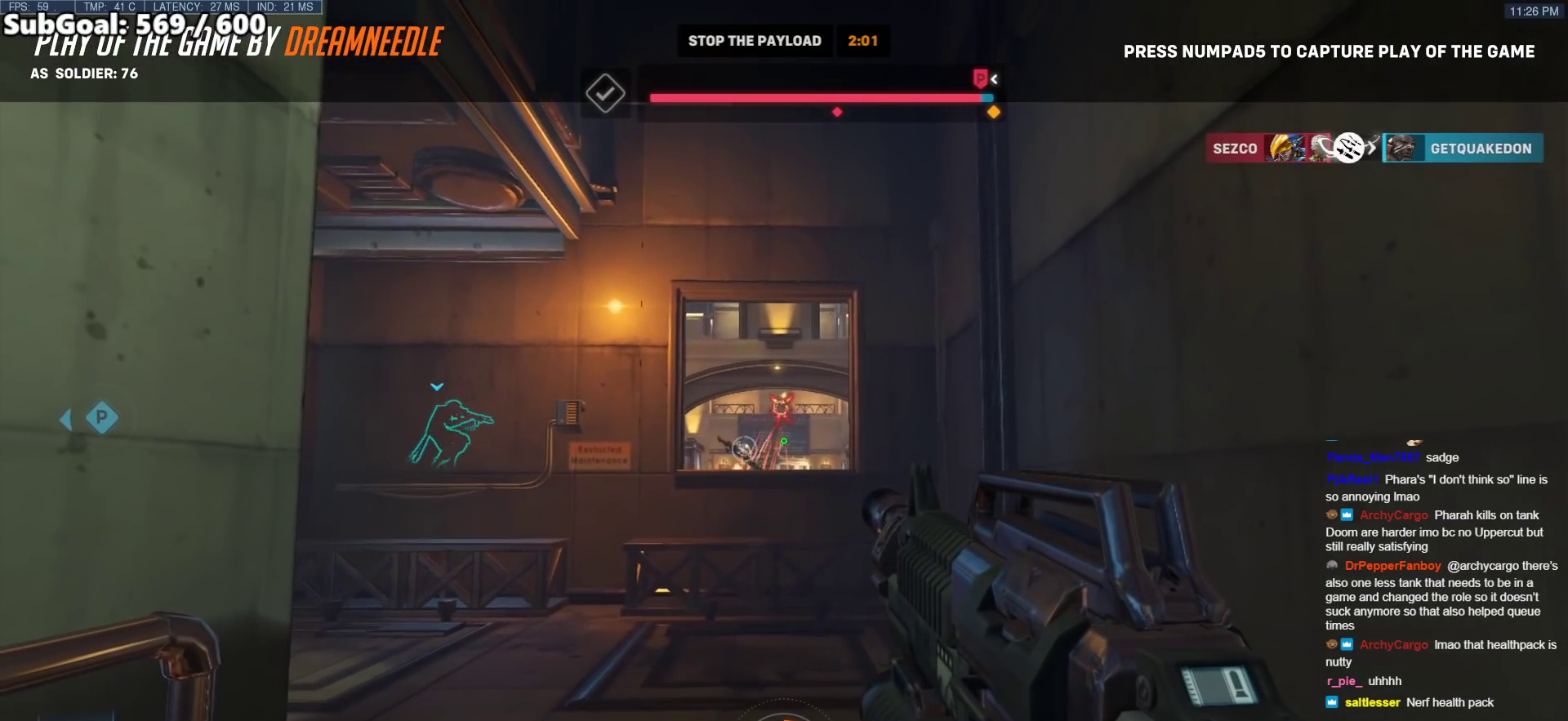
Gameplay with keyboard and mouse; each line is a JSON object with the keys and mouse buttons held at the frame after it. "events" lists presses ("down") and releases ("up") of "a", "ctrl", "d", "e", "f", "melee", "q", "r", "s", "shift", "space", "w", "mouse_left" and "mouse_right" between this image and that frame as [ms after this image, input, new state], when the widget could be followed in between. "mouse_left", "mouse_right" = the "left", "right" buttons of the "mouse" list. No other keys are recorded. Mouse movement is not recorded. Key names are as the overlay labels them; some are game actions (e.g. jump) rather than physical keys.
{"keys": [], "mouse": [], "events": [[67, "space", "up"], [150, "shift", "up"], [250, "w", "down"], [350, "w", "up"]]}
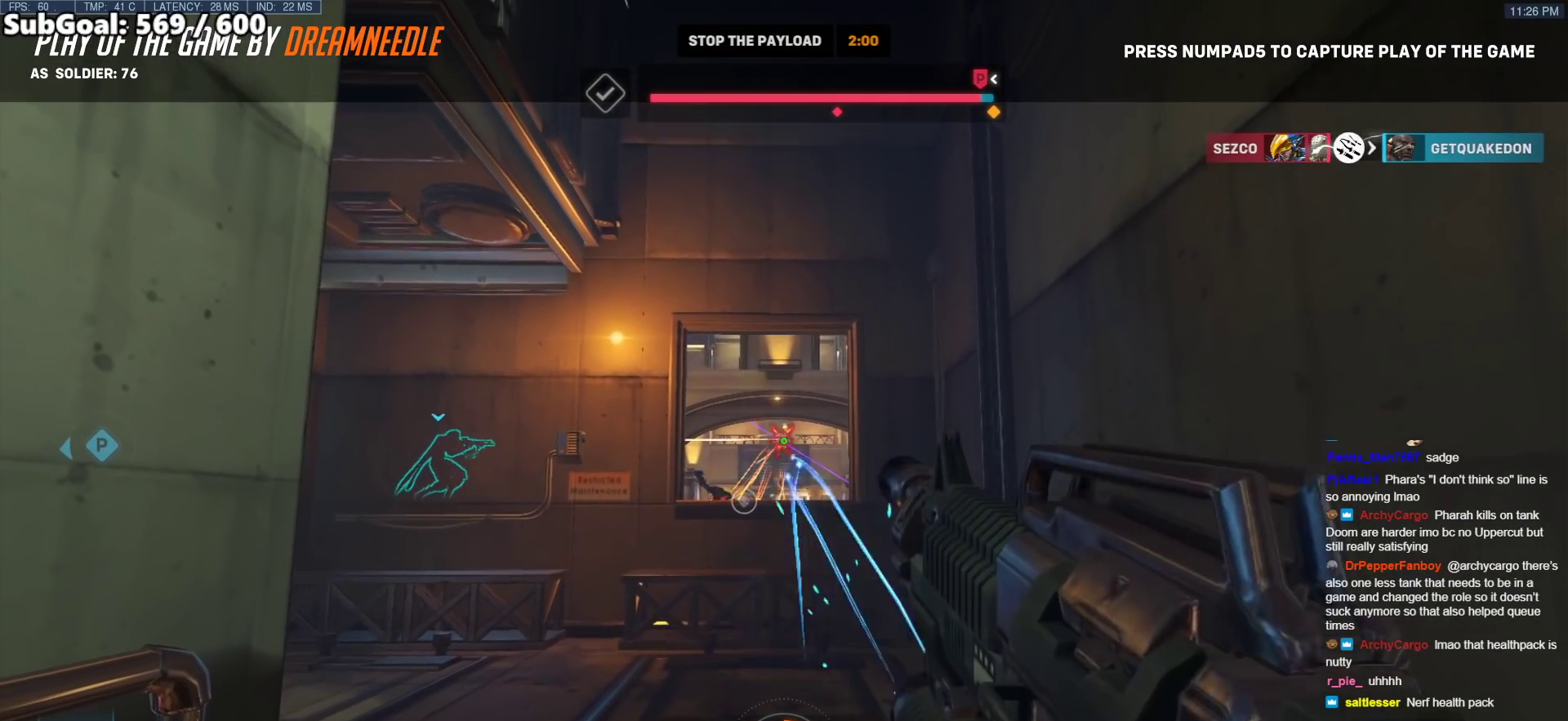
{"keys": [], "mouse": [], "events": []}
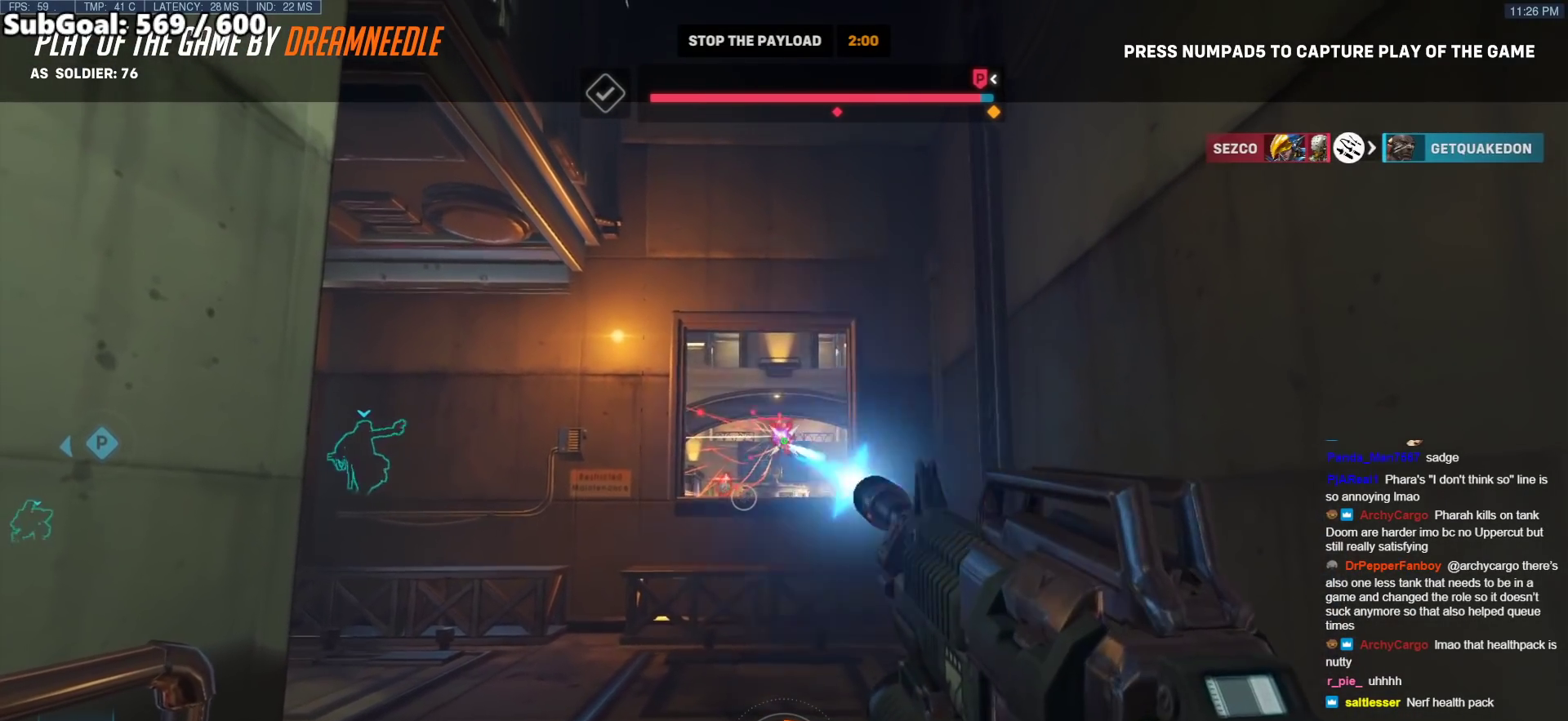
{"keys": [], "mouse": [], "events": [[183, "s", "down"], [183, "space", "down"], [283, "f", "down"], [283, "space", "up"], [333, "d", "down"], [333, "s", "up"], [383, "d", "up"], [383, "f", "up"]]}
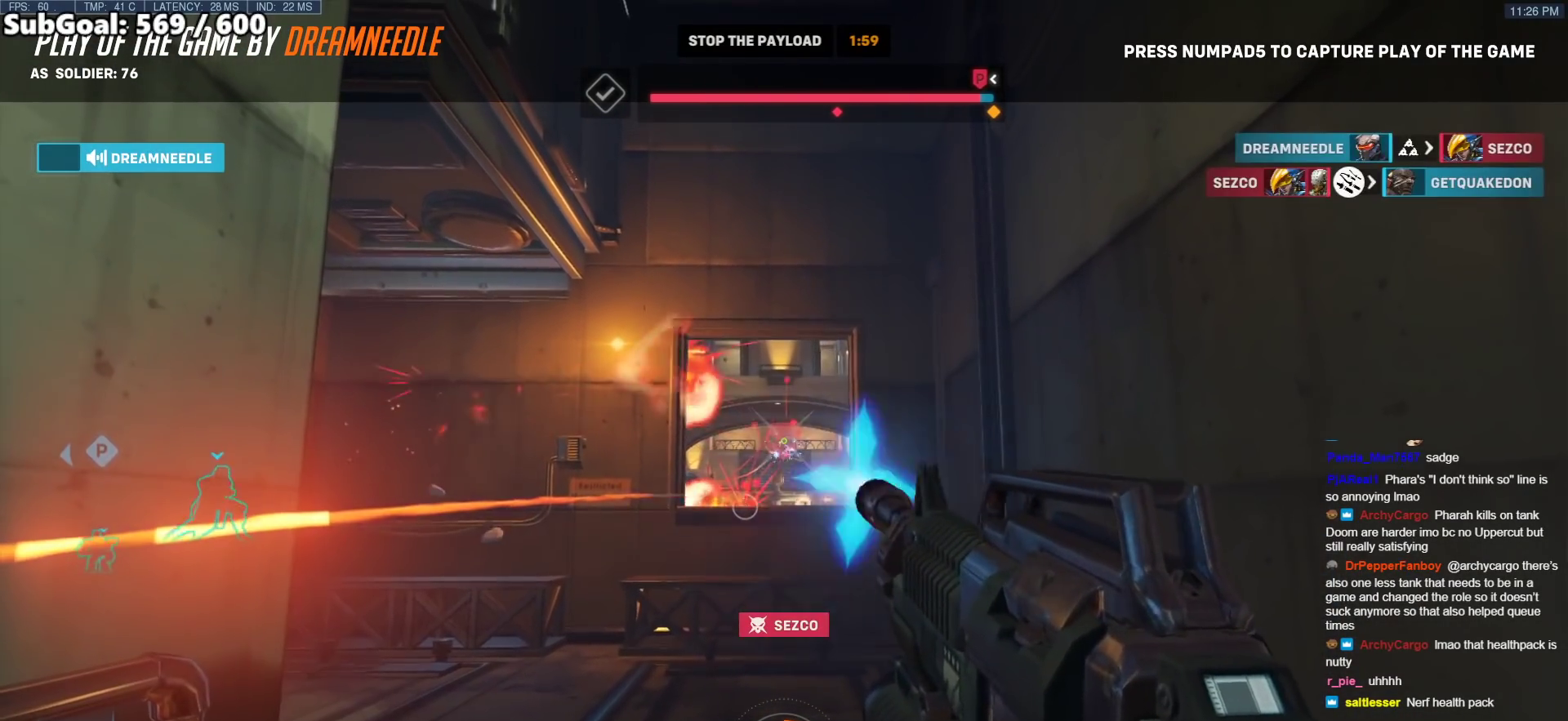
{"keys": [], "mouse": [], "events": [[350, "space", "down"], [483, "space", "up"]]}
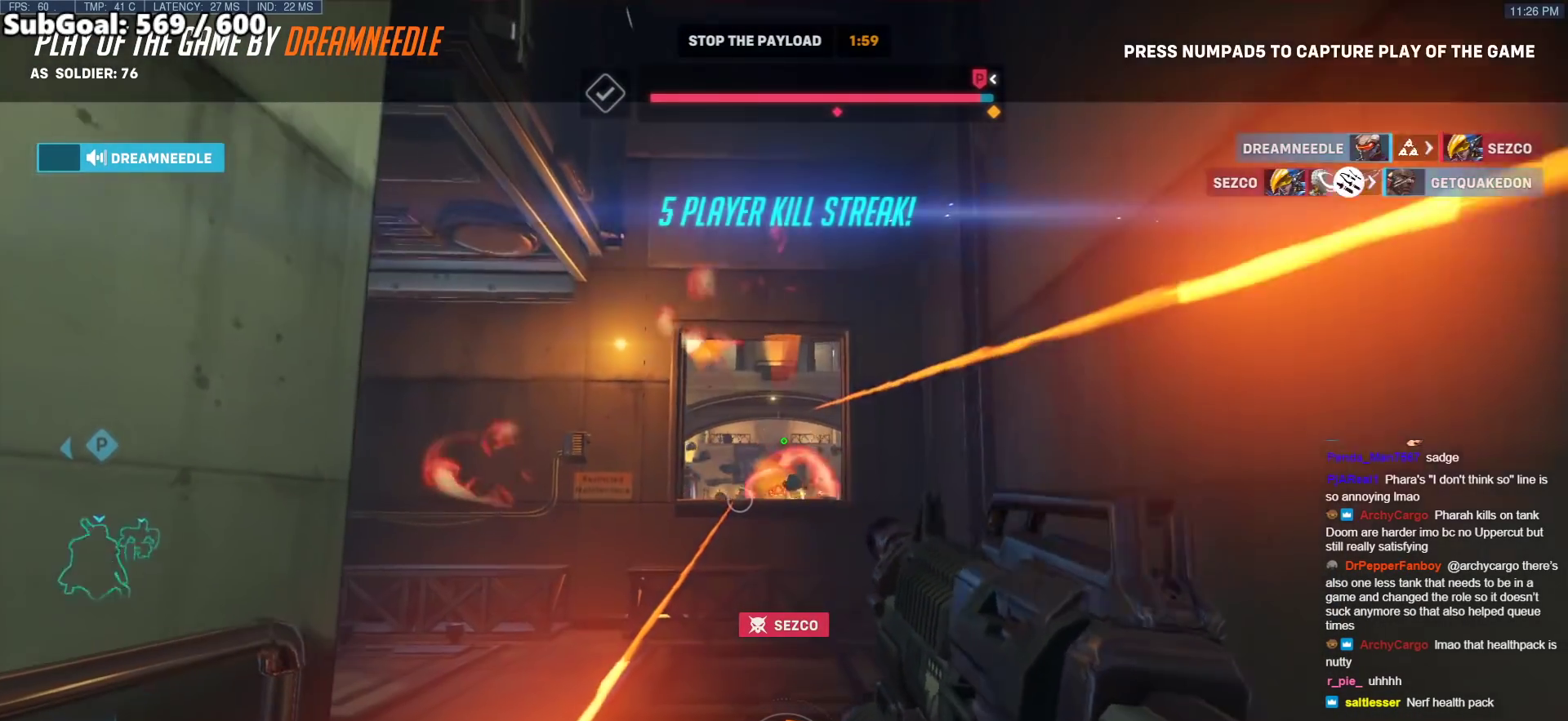
{"keys": ["shift"], "mouse": [], "events": [[83, "shift", "down"], [267, "shift", "up"], [400, "shift", "down"]]}
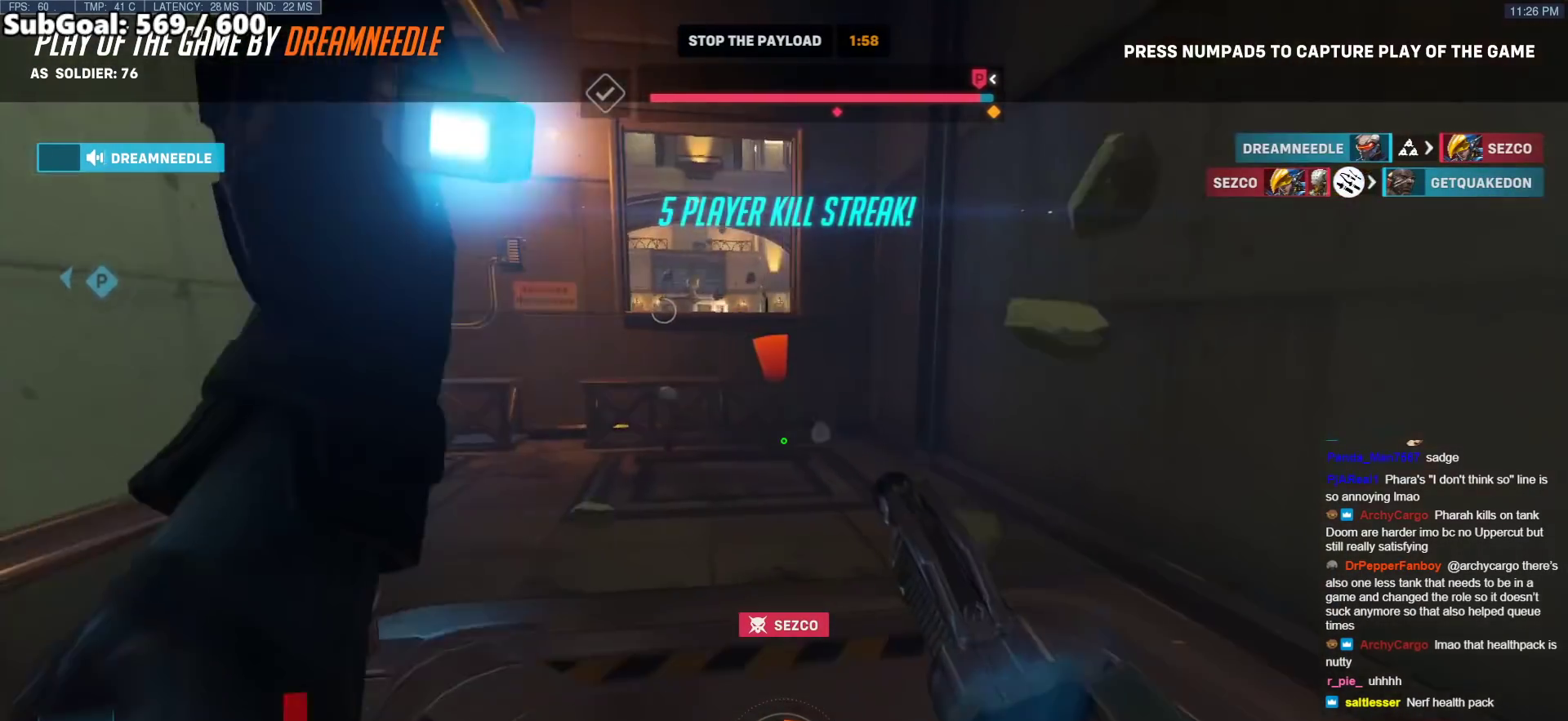
{"keys": [], "mouse": [], "events": [[150, "shift", "up"]]}
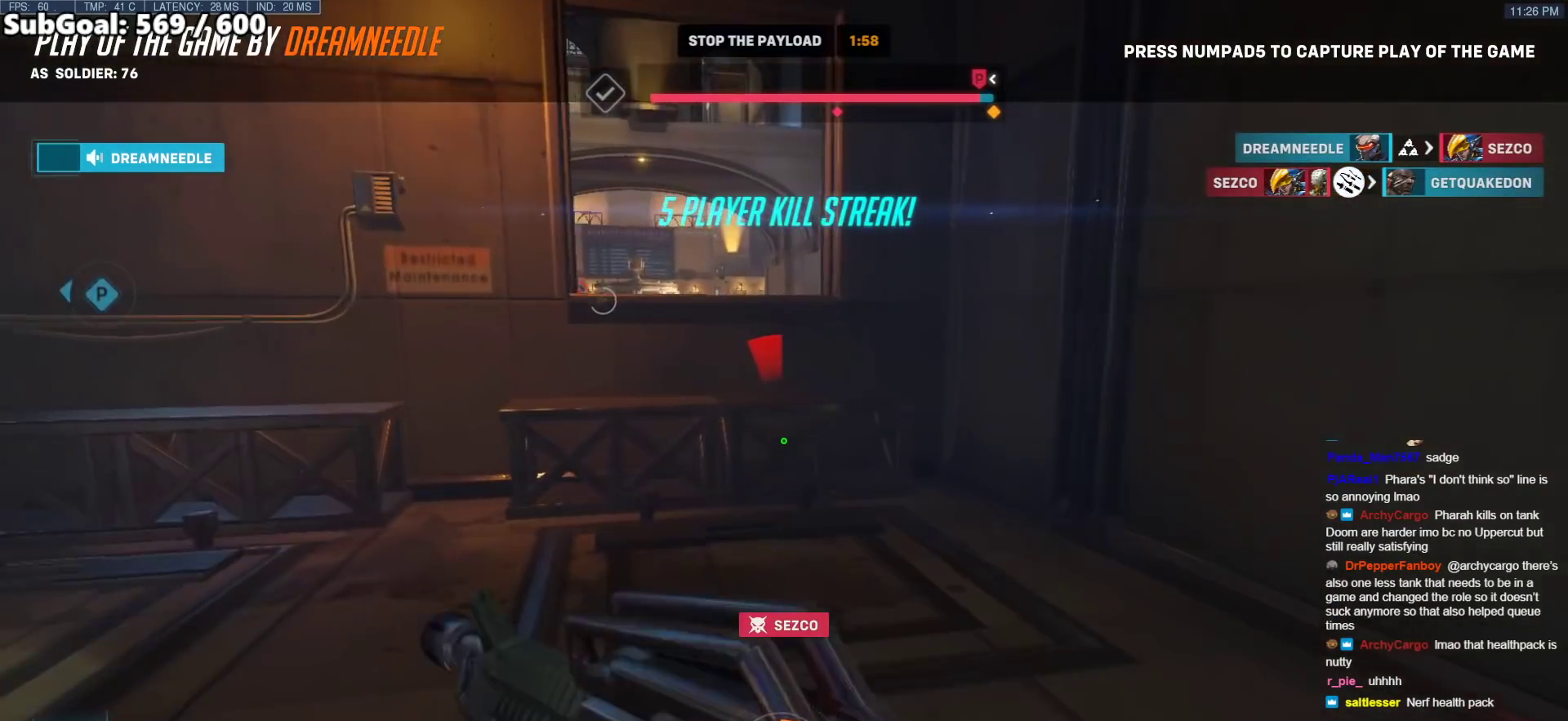
{"keys": [], "mouse": [], "events": [[250, "w", "down"], [350, "w", "up"]]}
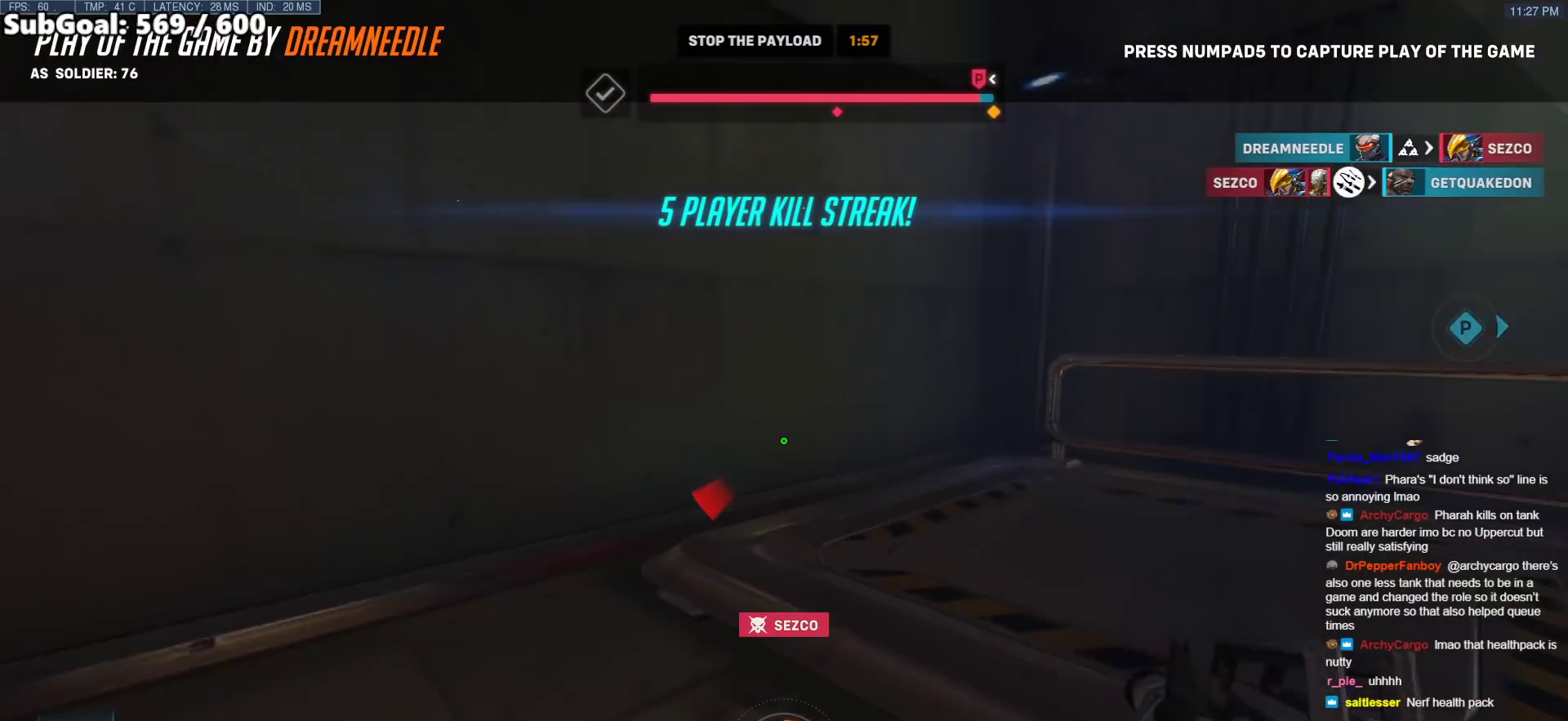
{"keys": ["space"], "mouse": [], "events": [[33, "e", "down"], [117, "shift", "down"], [167, "e", "up"], [267, "shift", "up"], [450, "space", "down"]]}
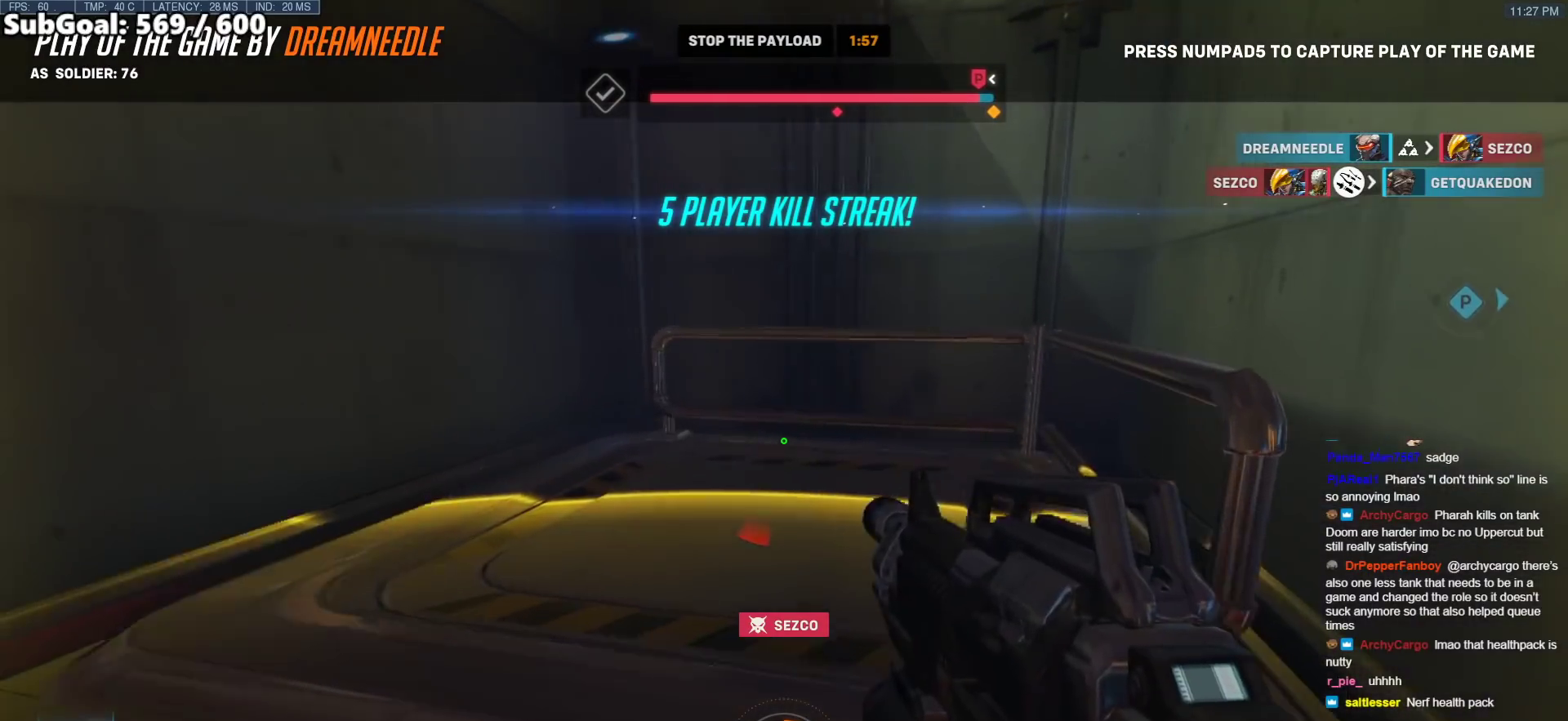
{"keys": [], "mouse": [], "events": [[100, "space", "up"]]}
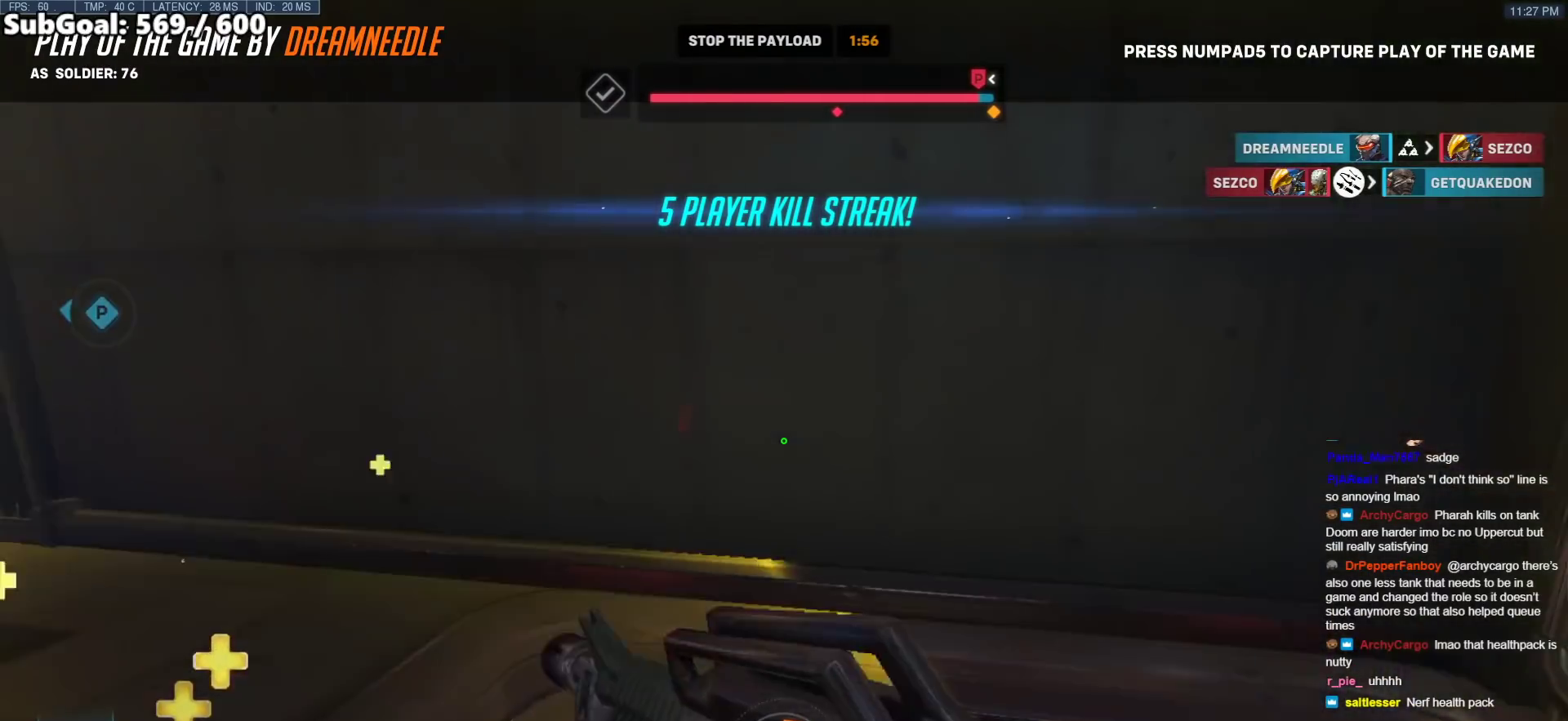
{"keys": [], "mouse": [], "events": []}
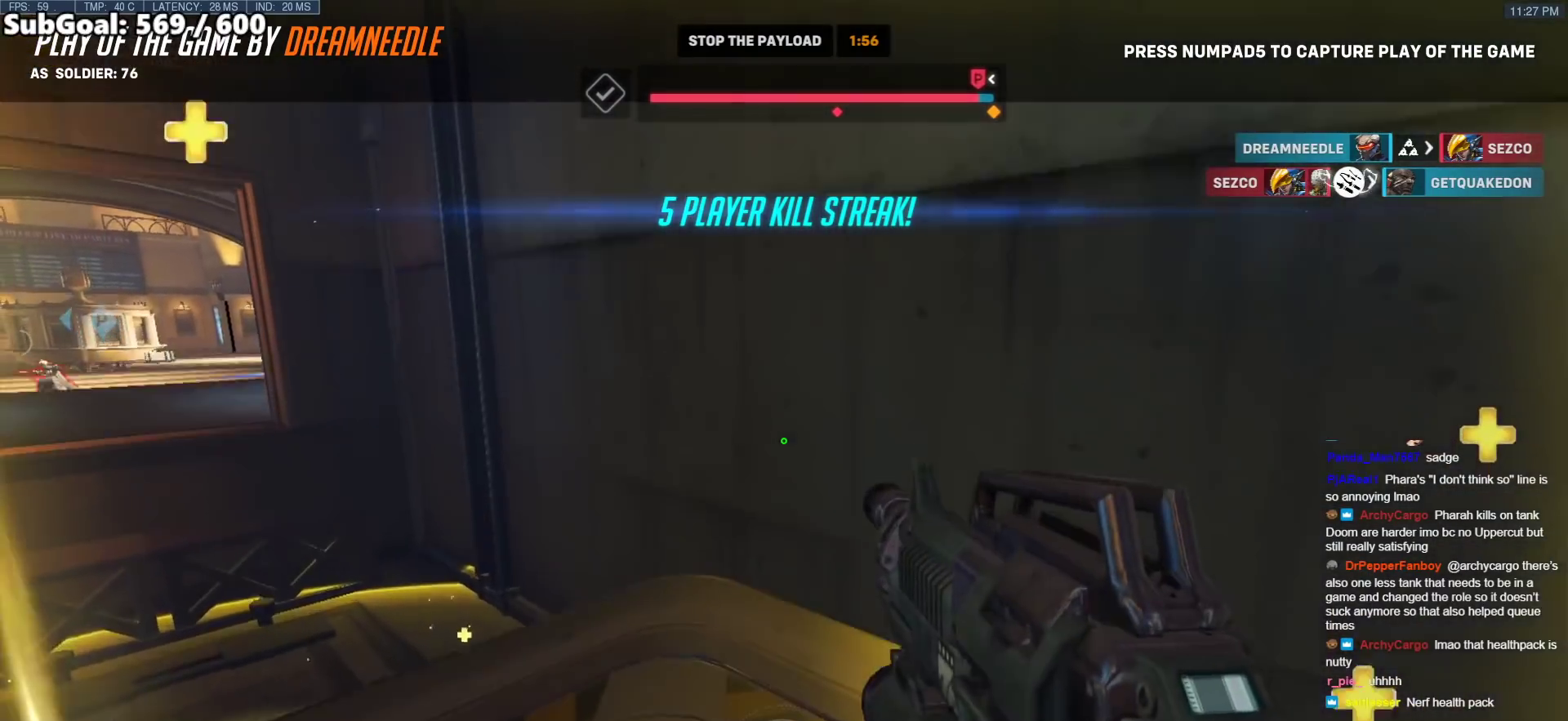
{"keys": [], "mouse": [], "events": [[267, "w", "down"], [367, "w", "up"]]}
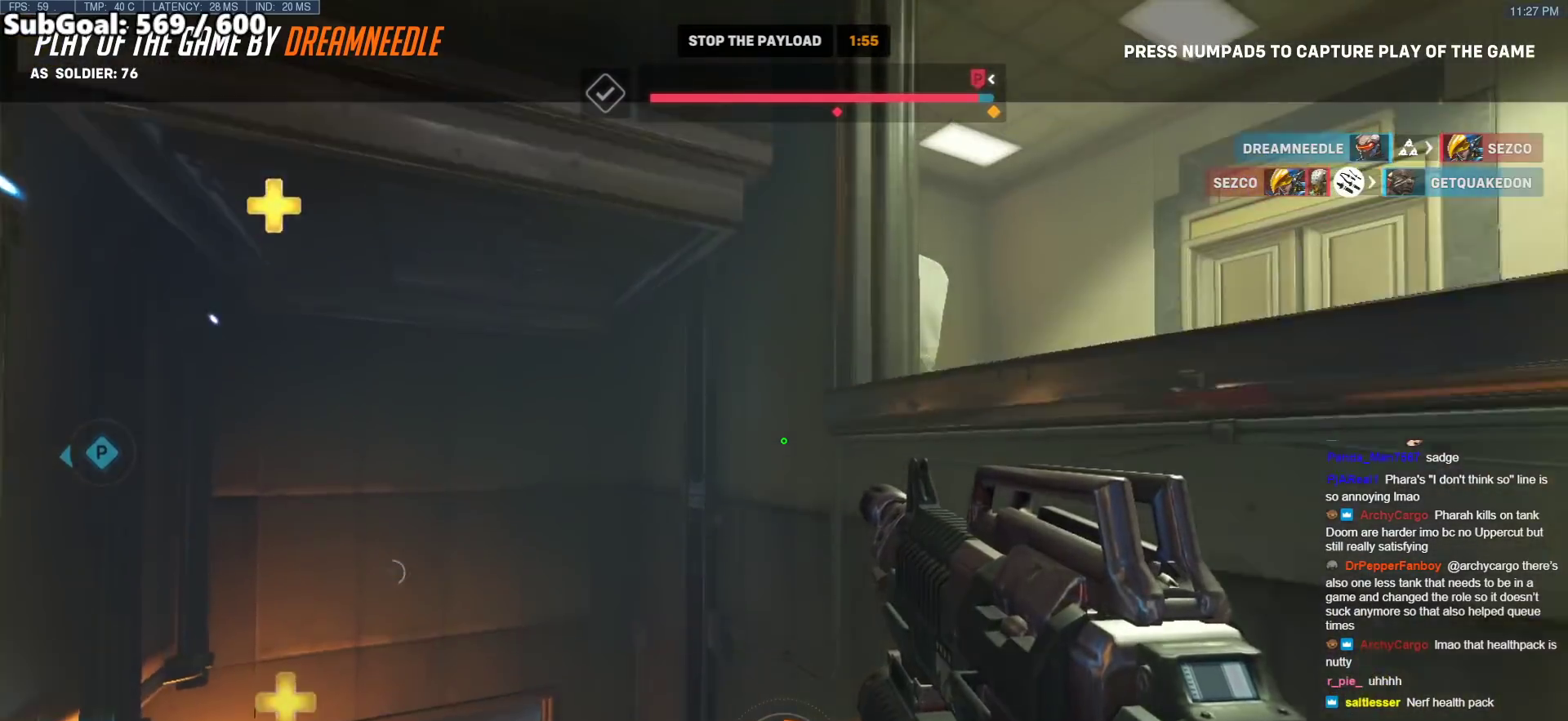
{"keys": [], "mouse": [], "events": [[50, "e", "down"], [183, "e", "up"]]}
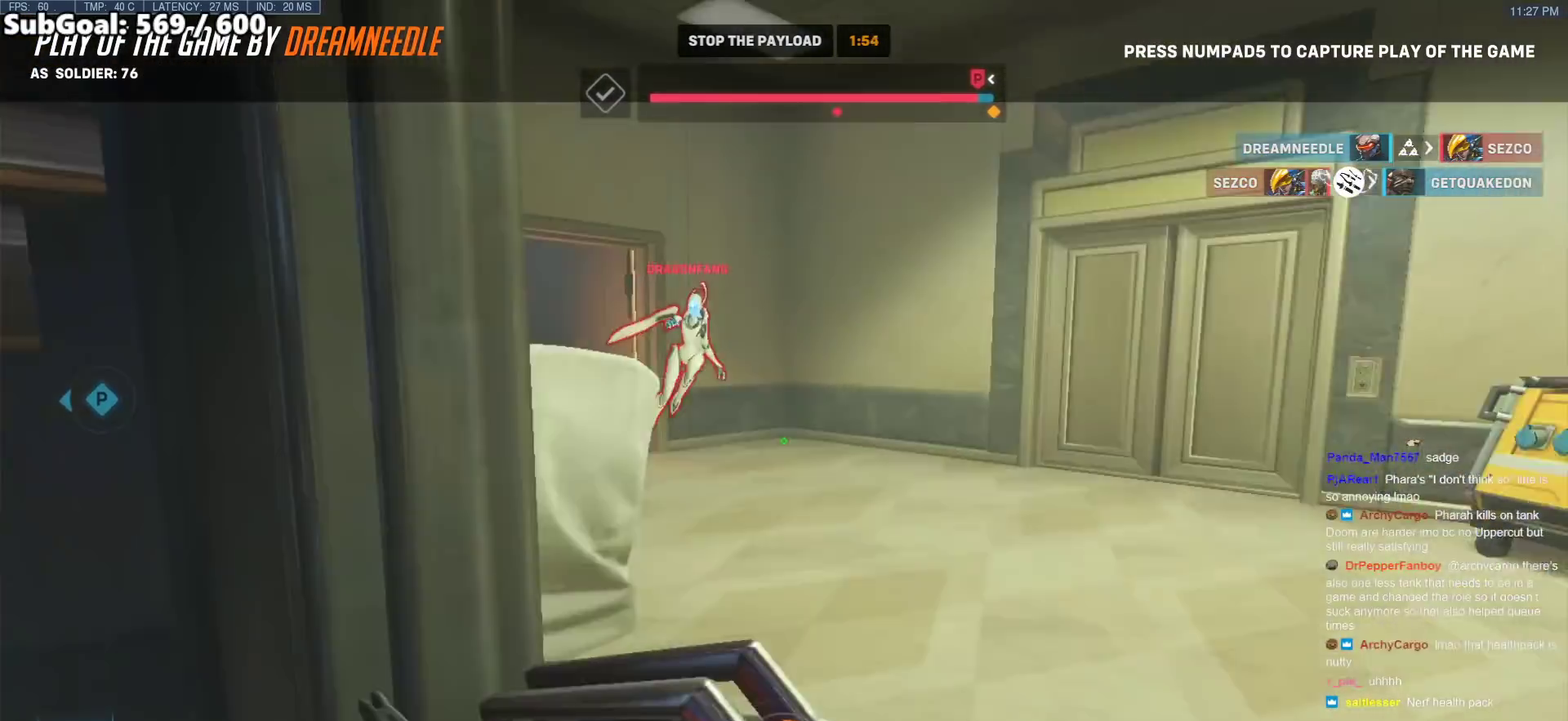
{"keys": [], "mouse": [], "events": []}
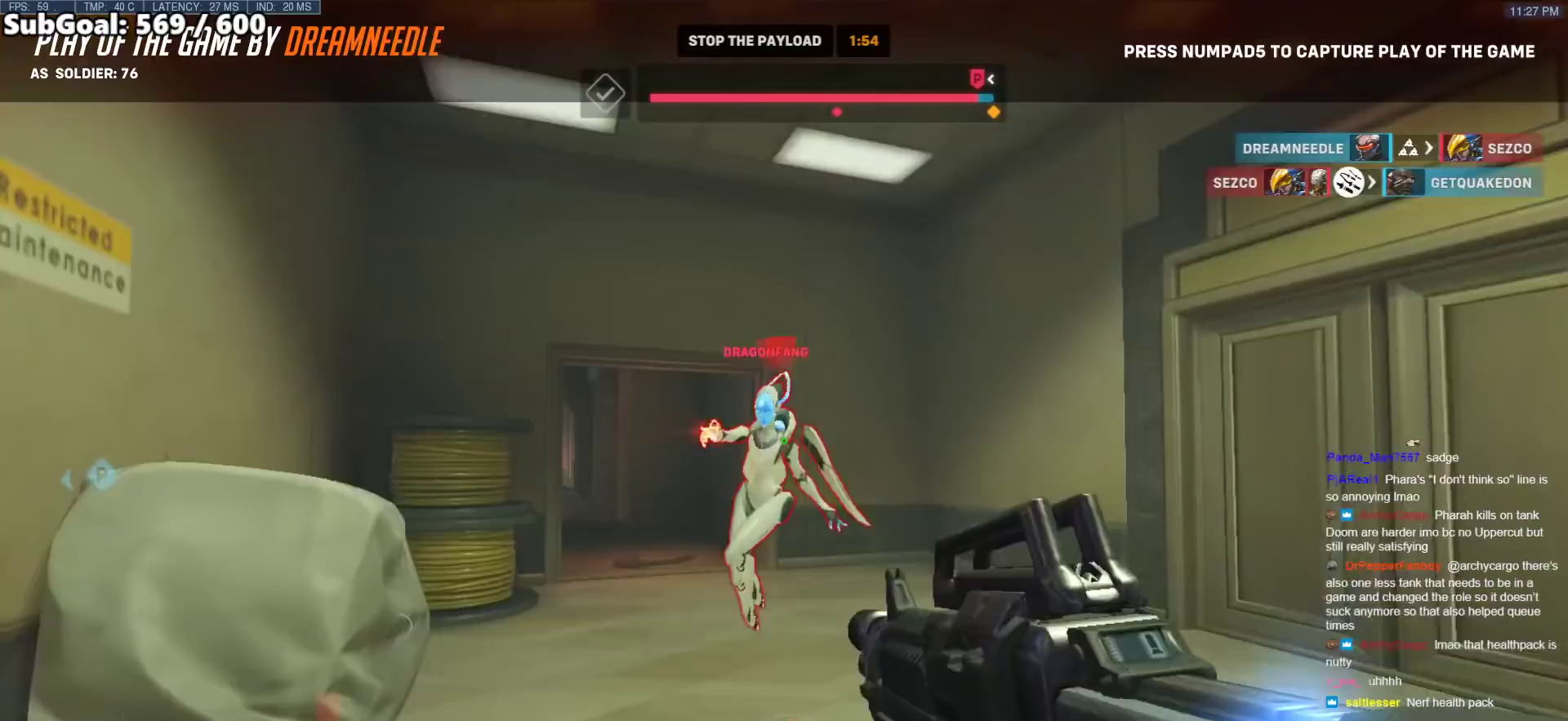
{"keys": [], "mouse": [], "events": []}
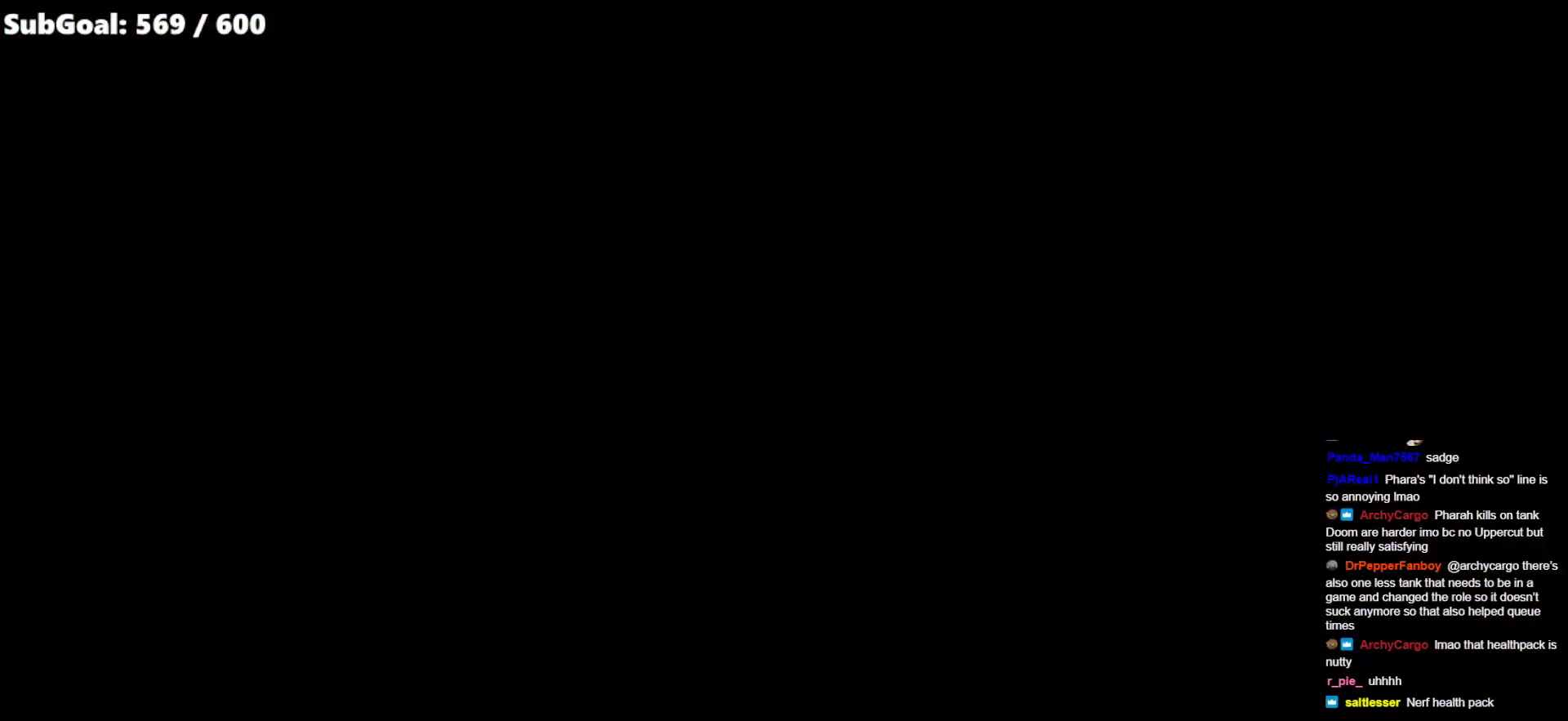
{"keys": [], "mouse": [], "events": []}
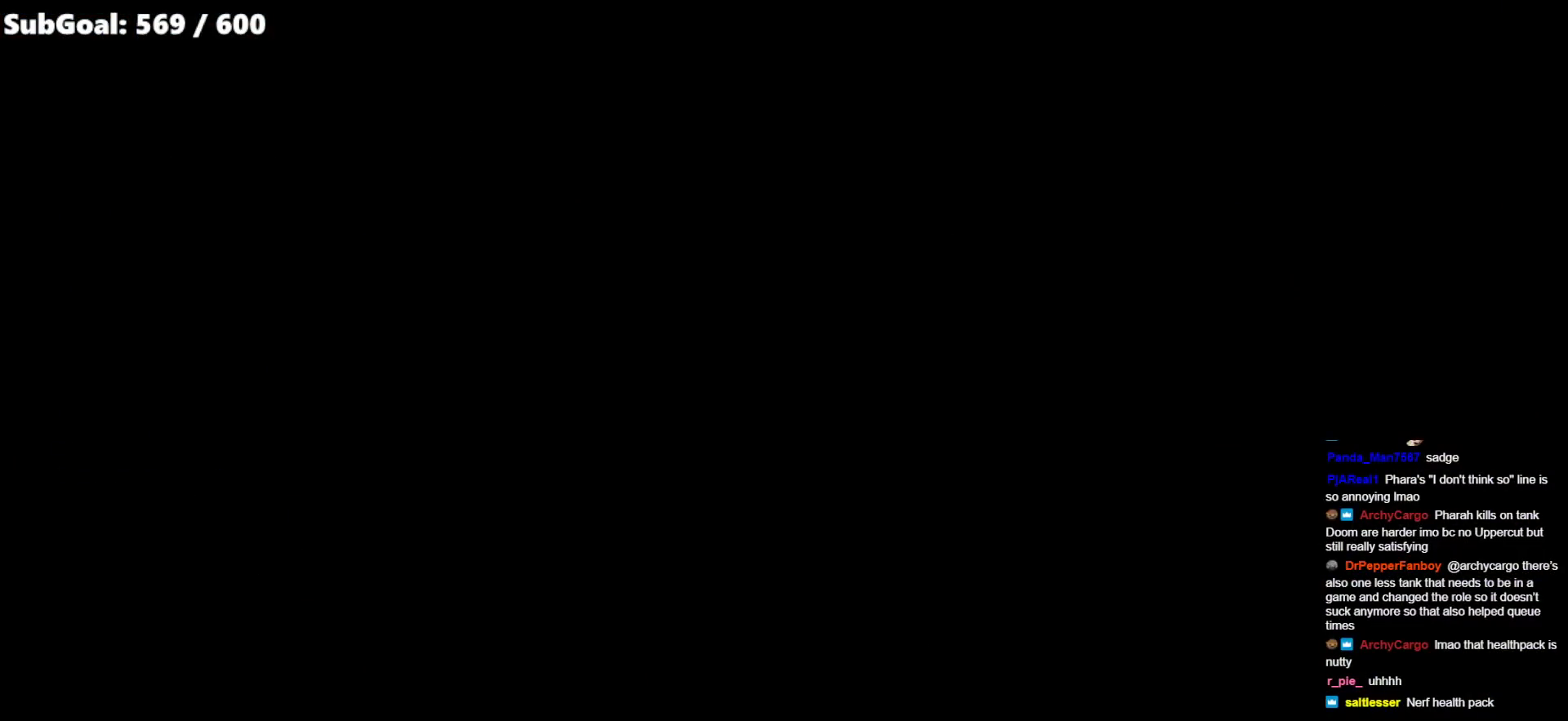
{"keys": [], "mouse": [], "events": []}
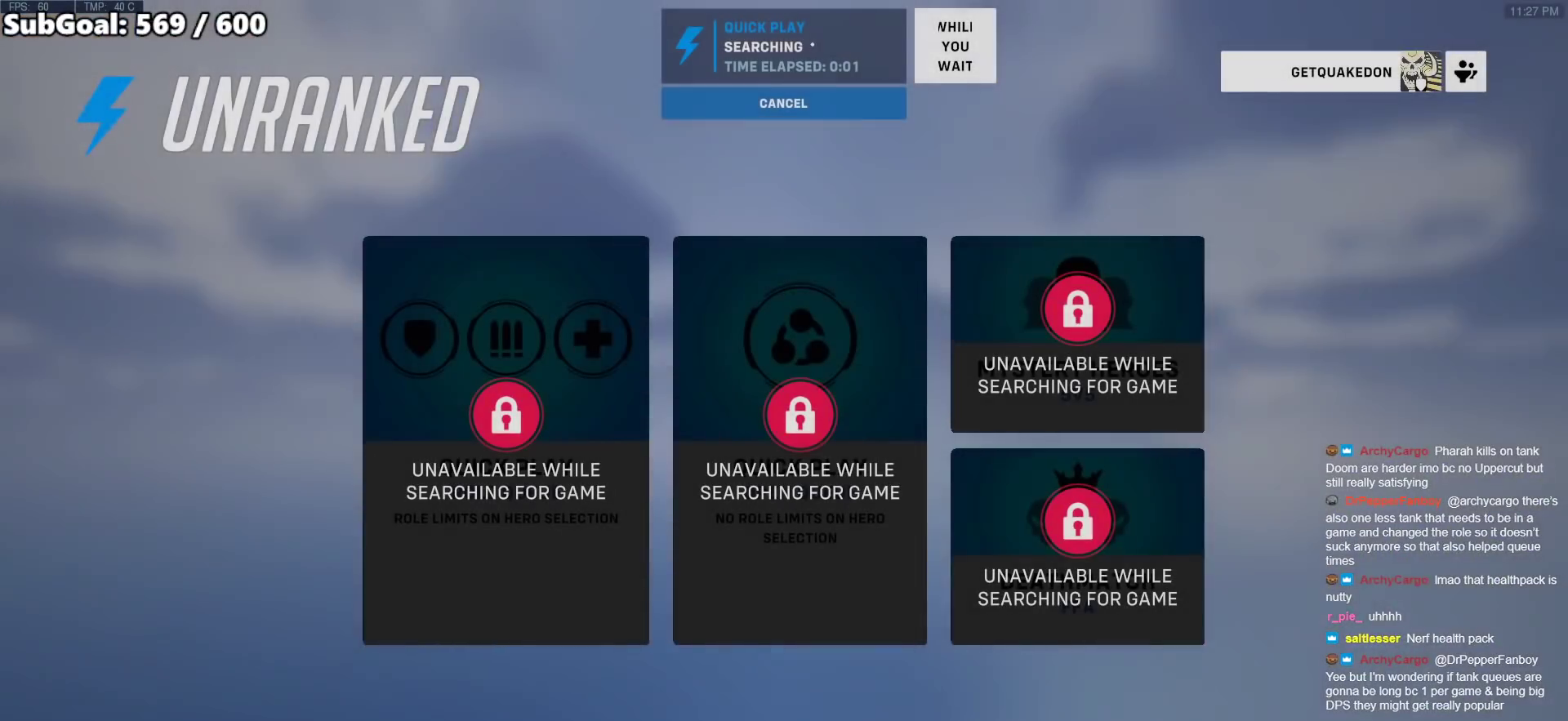
{"keys": [], "mouse": [], "events": []}
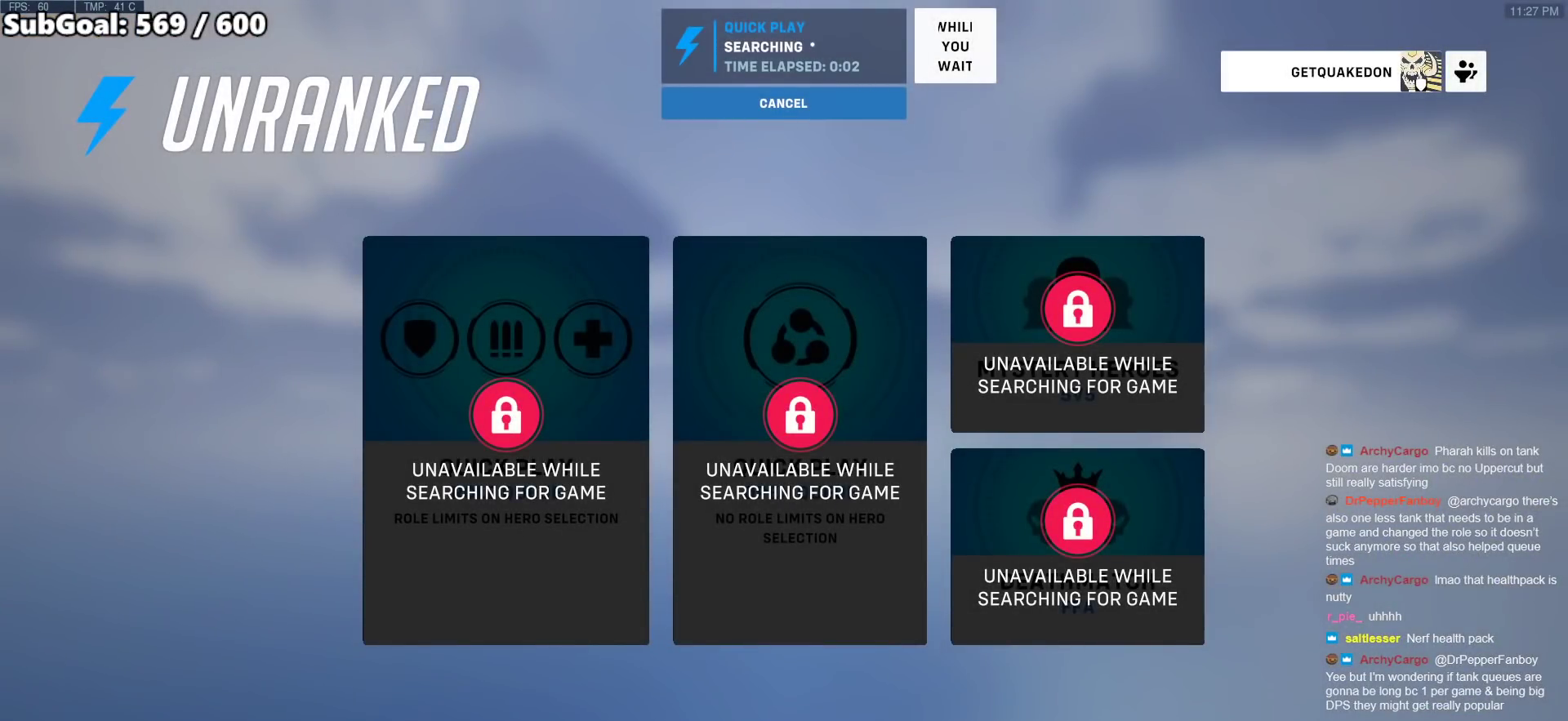
{"keys": [], "mouse": [], "events": []}
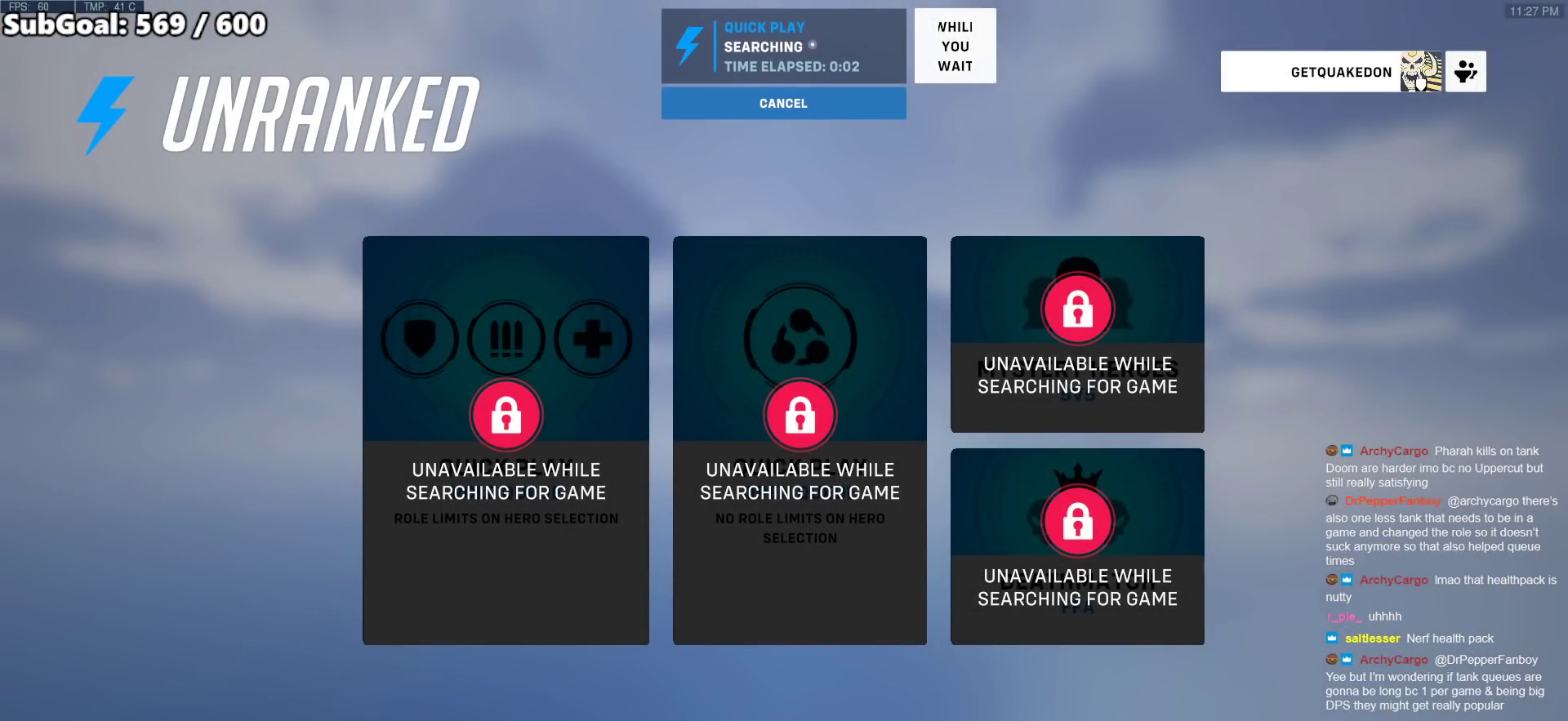
{"keys": [], "mouse": [], "events": []}
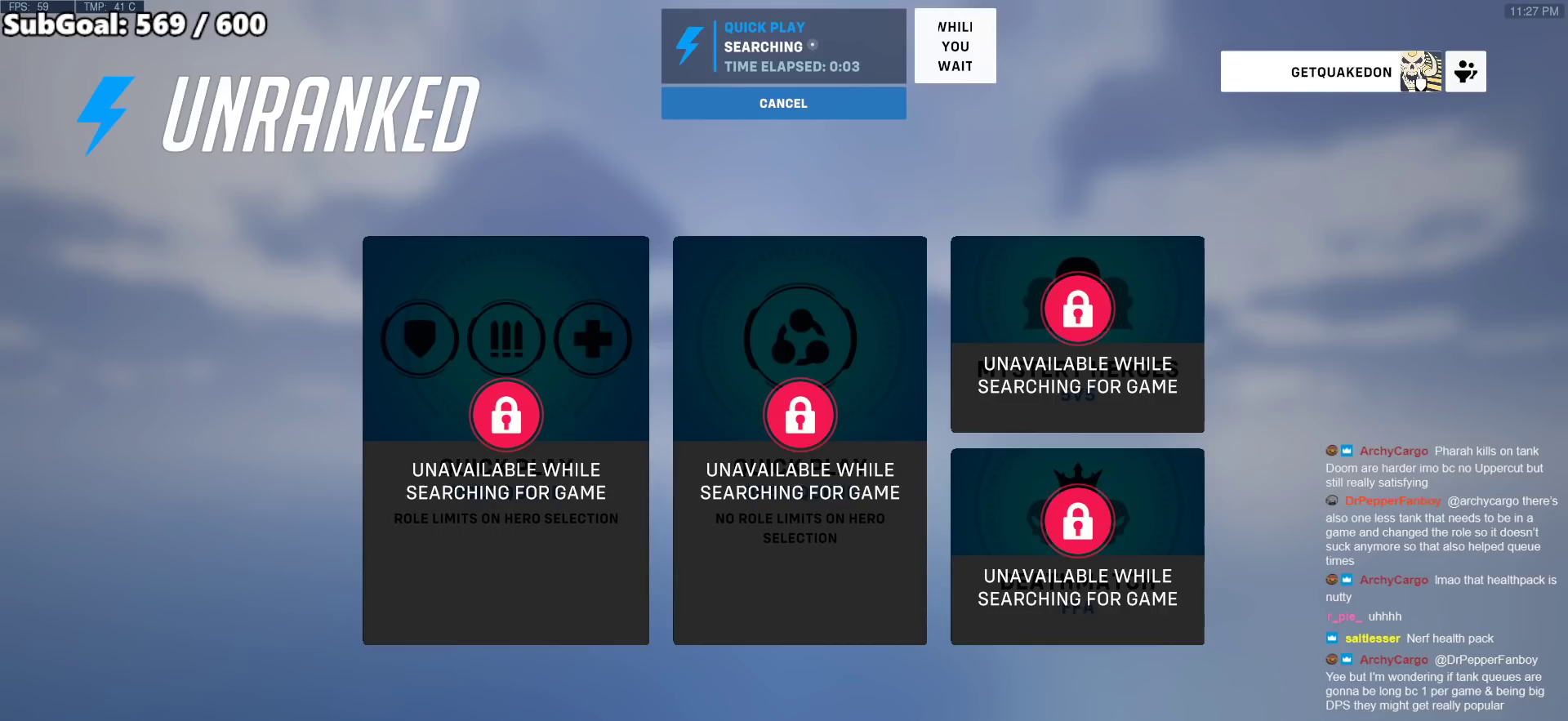
{"keys": [], "mouse": [], "events": [[83, "space", "down"], [167, "space", "up"]]}
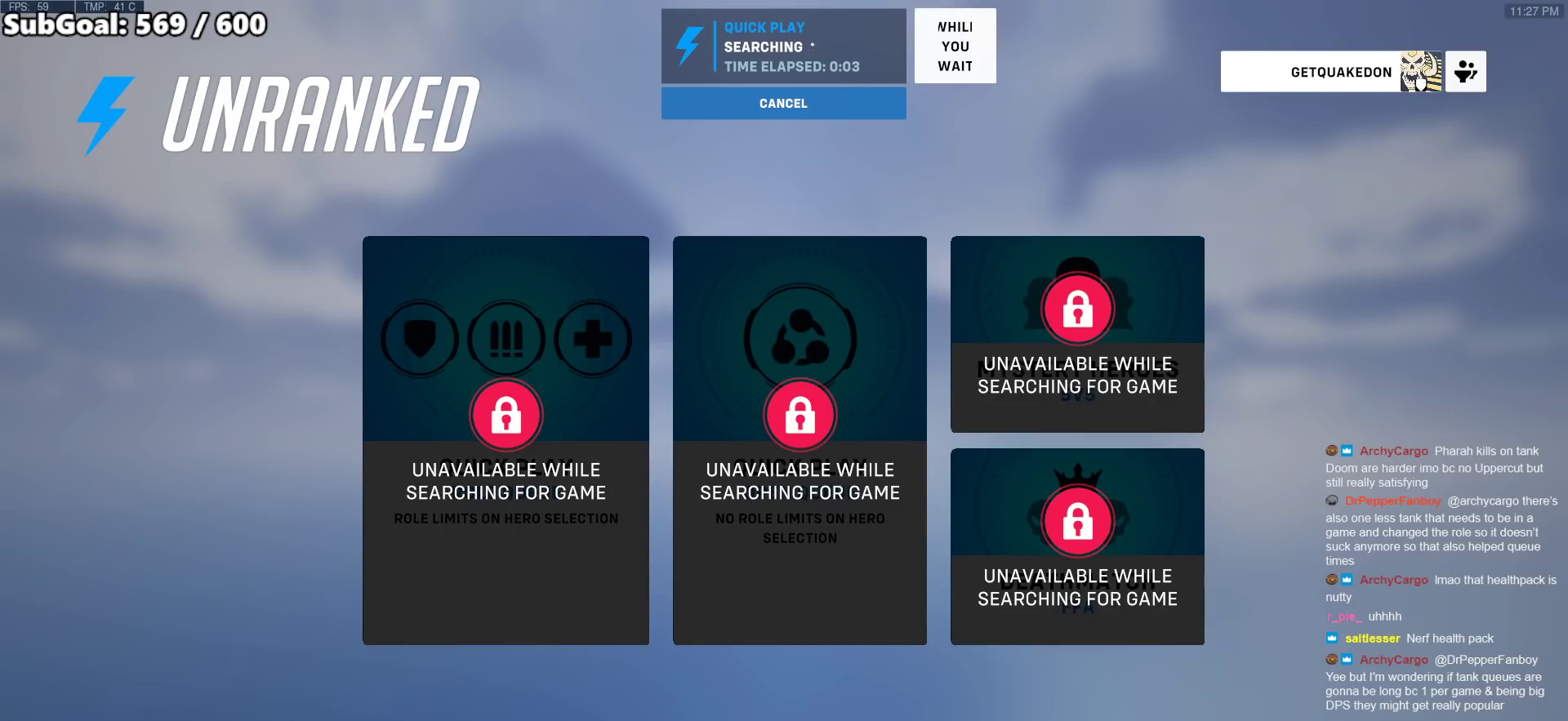
{"keys": [], "mouse": [], "events": []}
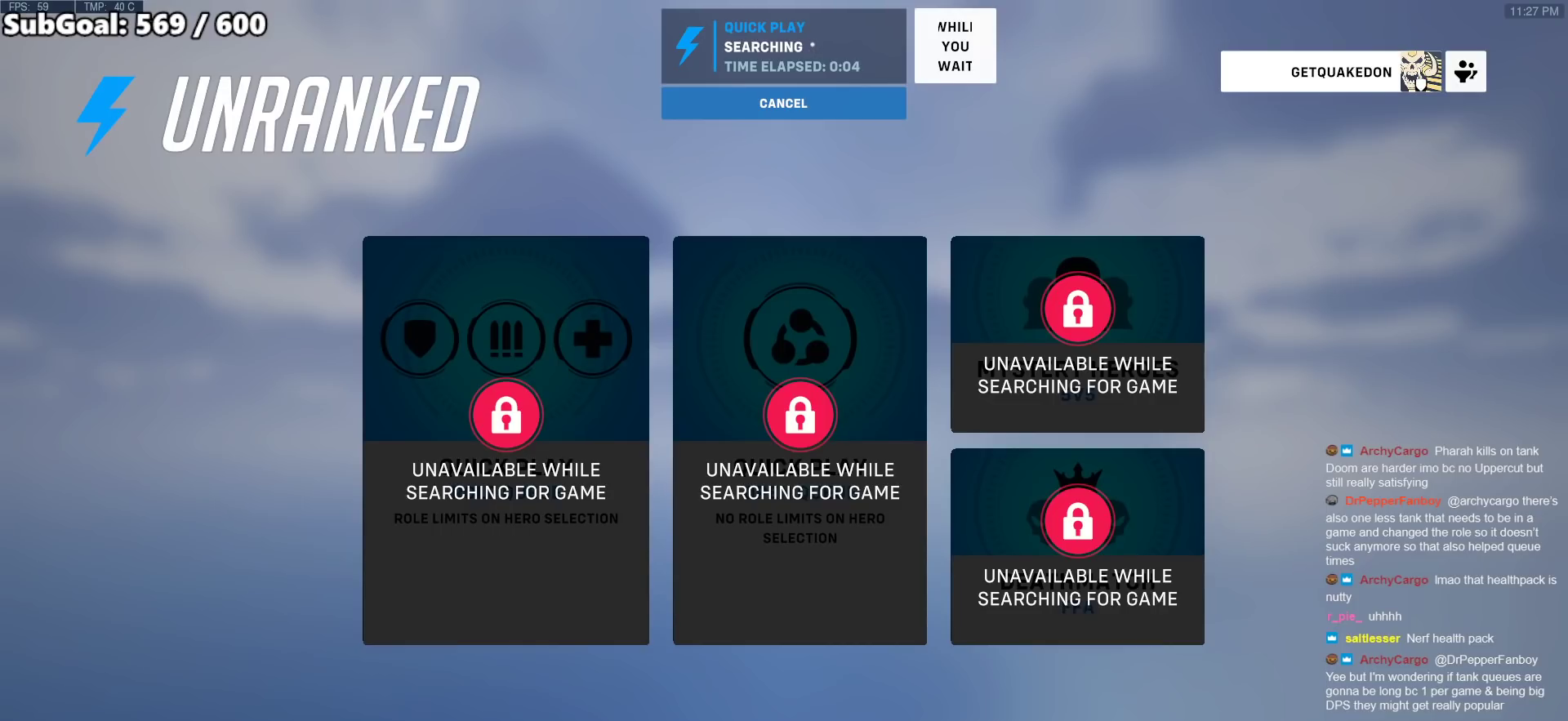
{"keys": [], "mouse": [], "events": [[200, "space", "down"], [300, "space", "up"]]}
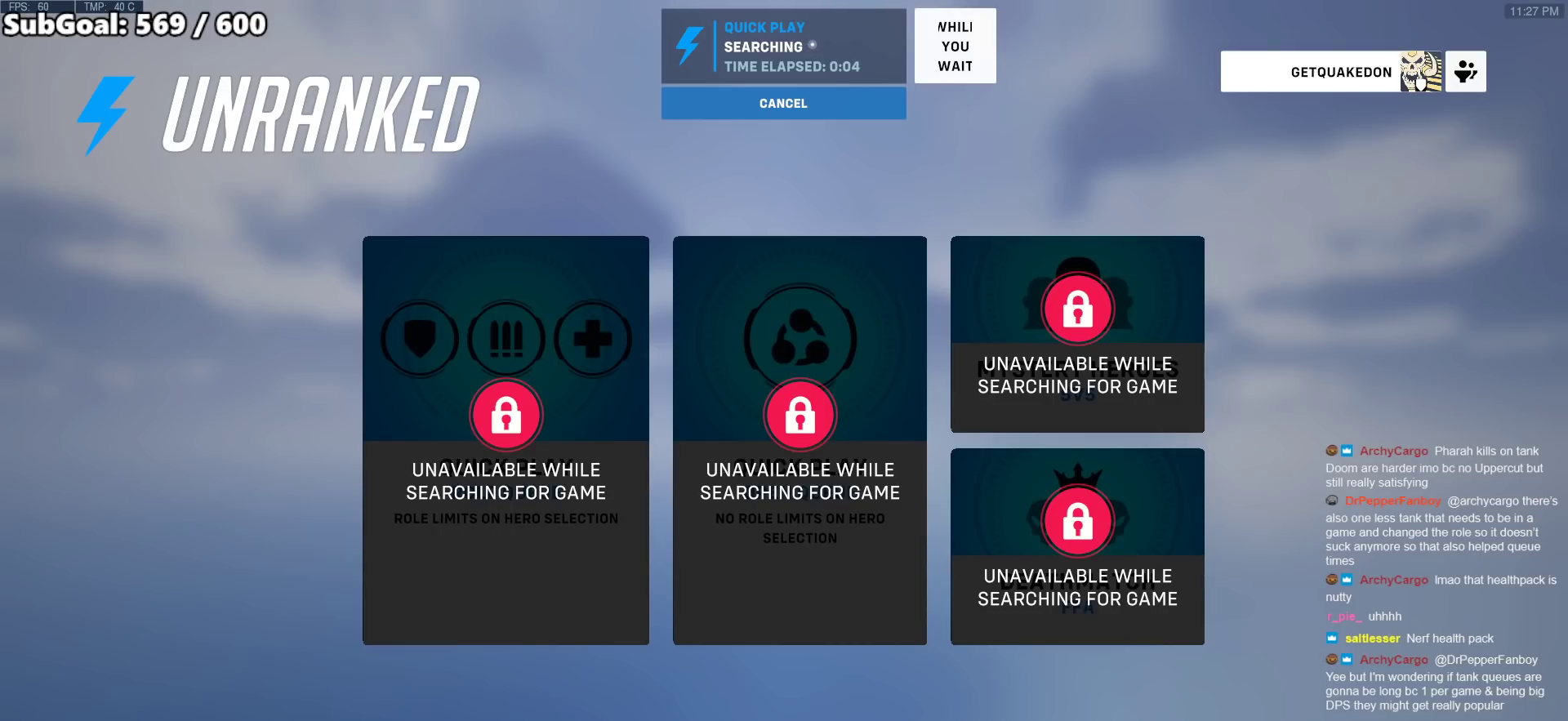
{"keys": [], "mouse": [], "events": [[117, "space", "down"], [217, "e", "down"], [267, "a", "down"], [267, "r", "down"], [267, "space", "up"], [317, "e", "up"], [367, "d", "down"], [400, "a", "up"], [400, "r", "up"], [400, "space", "down"], [450, "d", "up"], [500, "space", "up"]]}
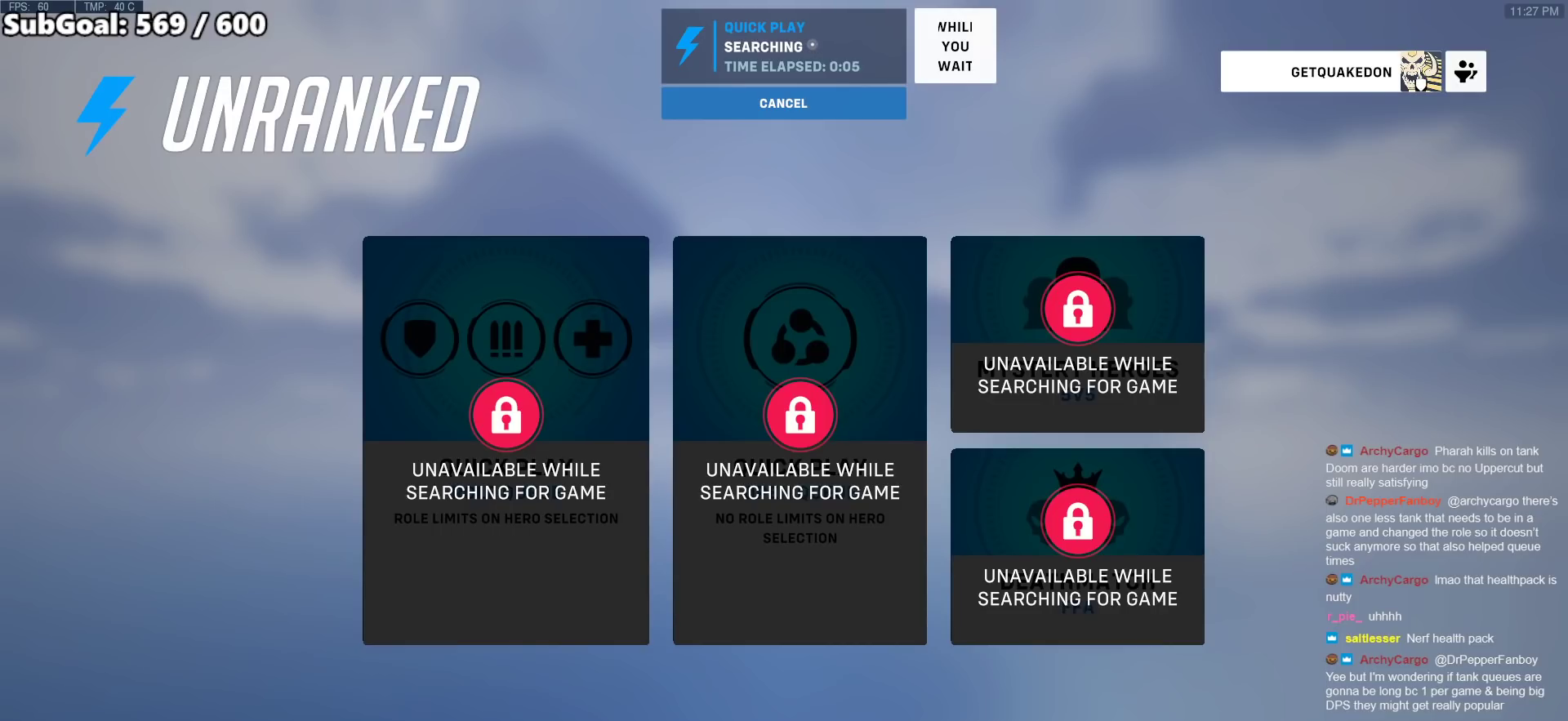
{"keys": ["space"], "mouse": [], "events": [[100, "space", "down"], [133, "a", "down"], [183, "space", "up"], [233, "a", "up"], [283, "a", "down"], [383, "a", "up"], [467, "space", "down"]]}
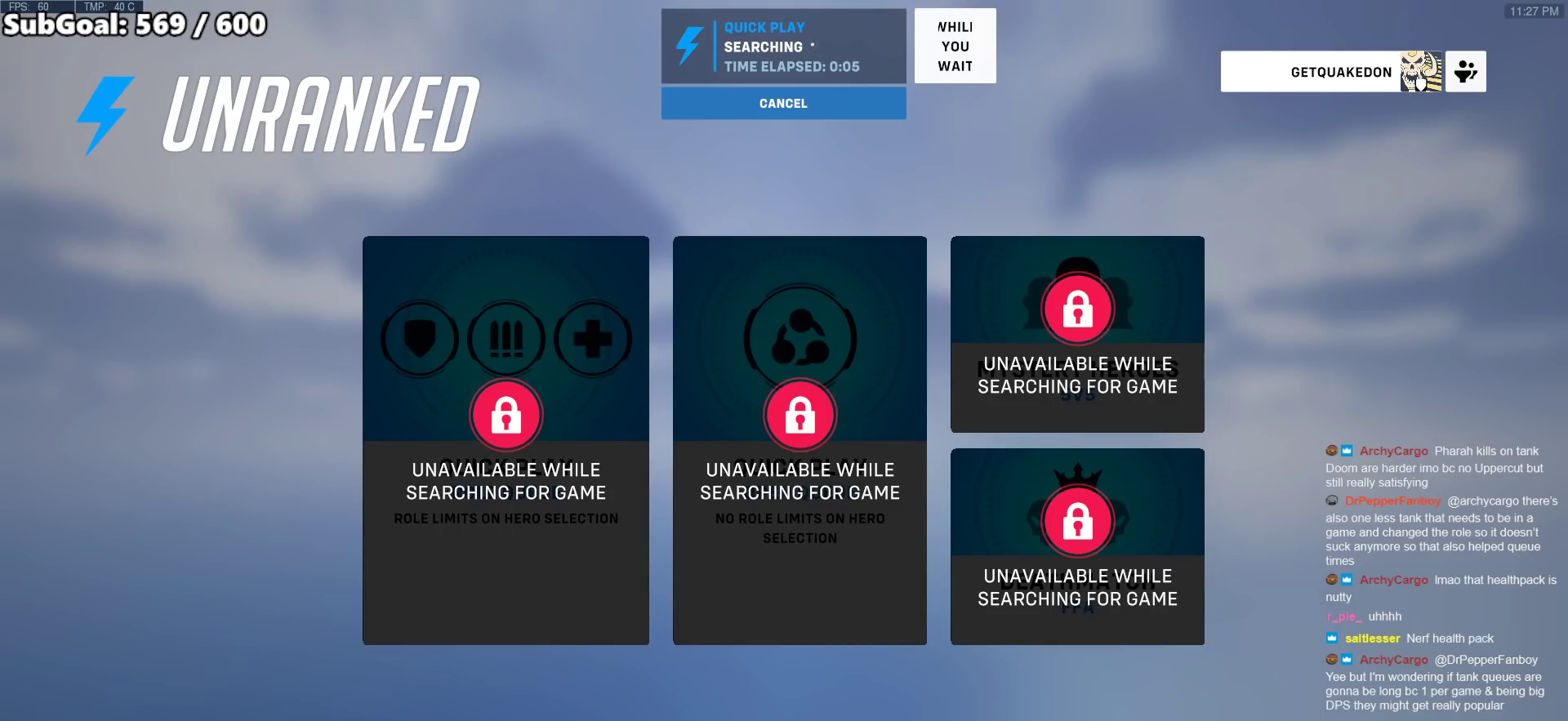
{"keys": [], "mouse": [], "events": [[17, "a", "down"], [117, "space", "up"], [150, "a", "up"], [250, "d", "down"], [300, "space", "down"], [350, "d", "up"], [433, "space", "up"]]}
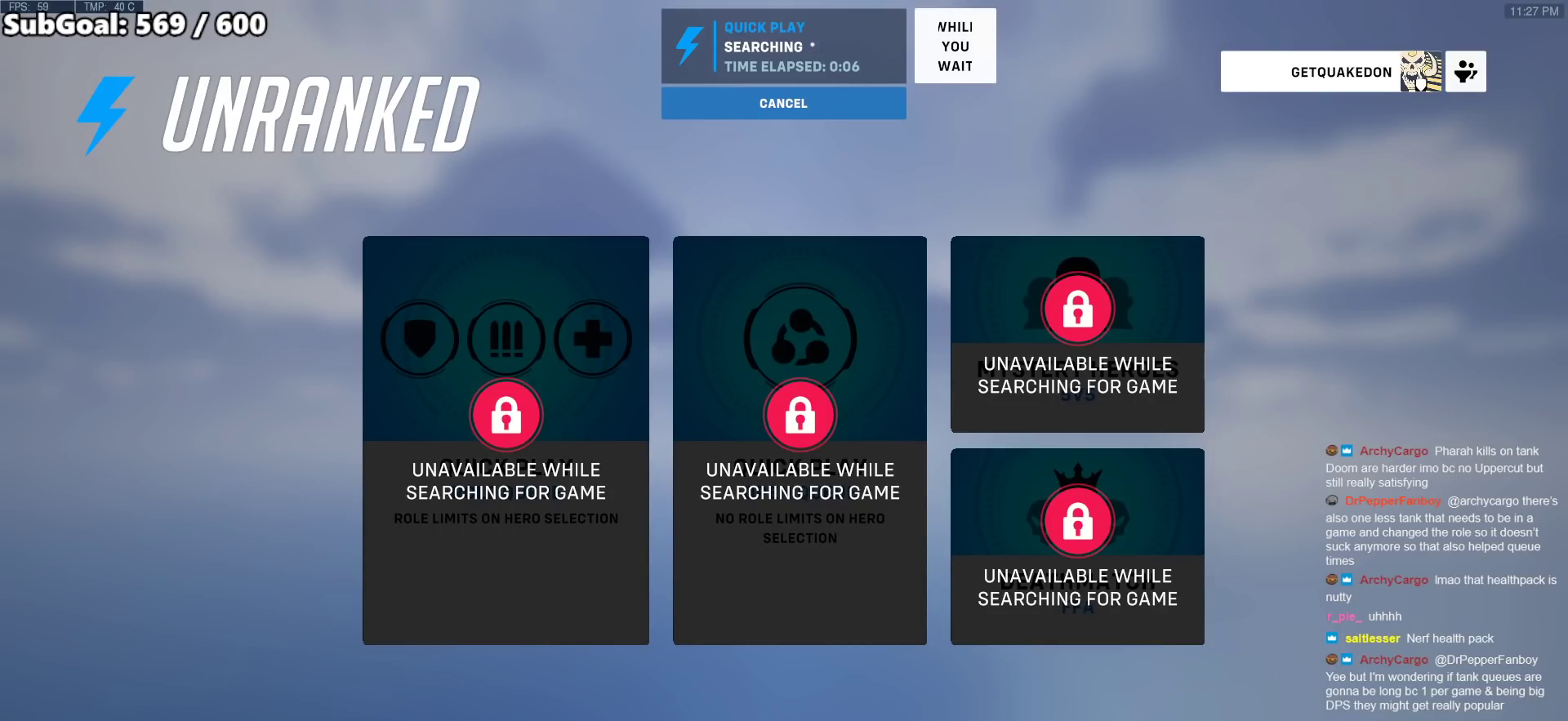
{"keys": [], "mouse": [], "events": []}
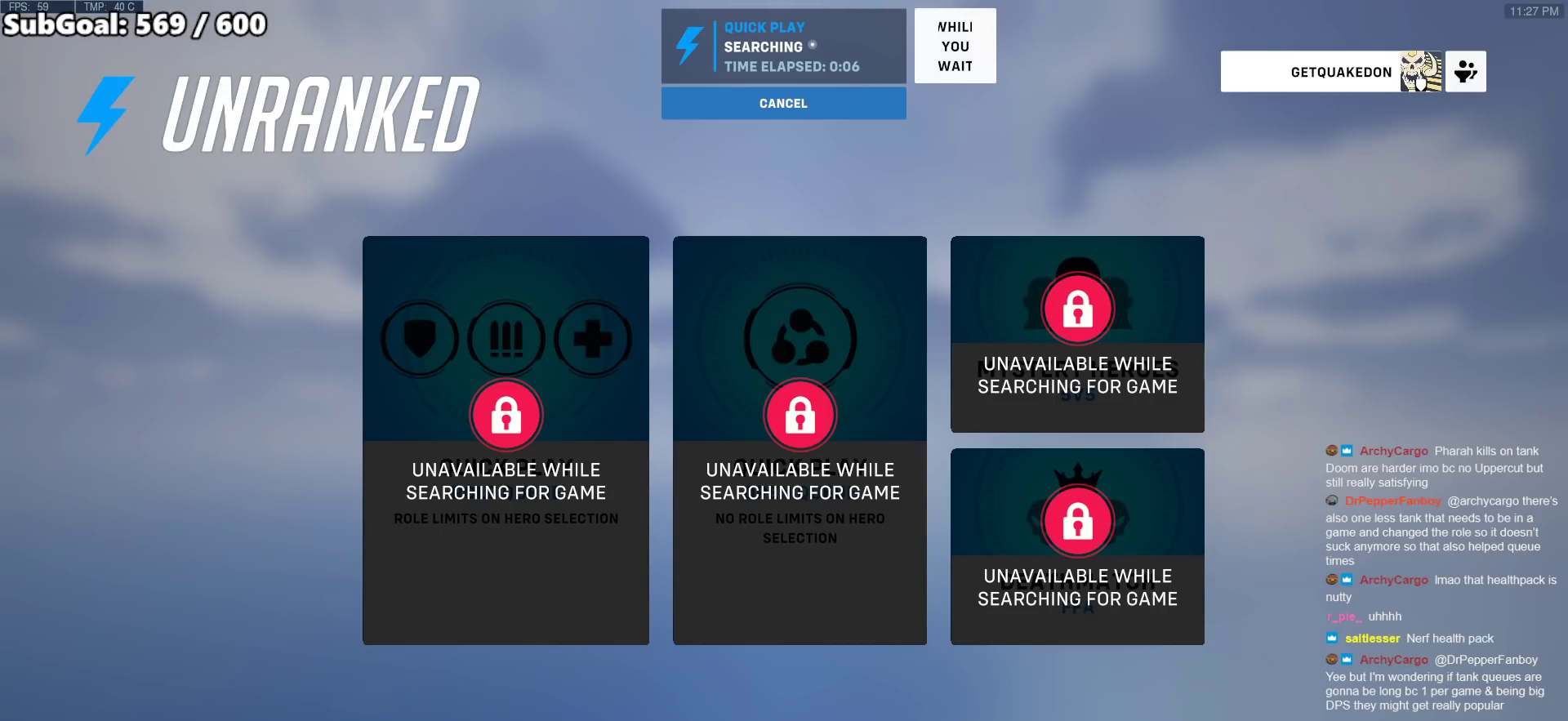
{"keys": ["space"], "mouse": [], "events": [[100, "space", "down"], [183, "a", "down"], [233, "space", "up"], [333, "d", "down"], [383, "a", "up"], [383, "space", "down"], [417, "d", "up"]]}
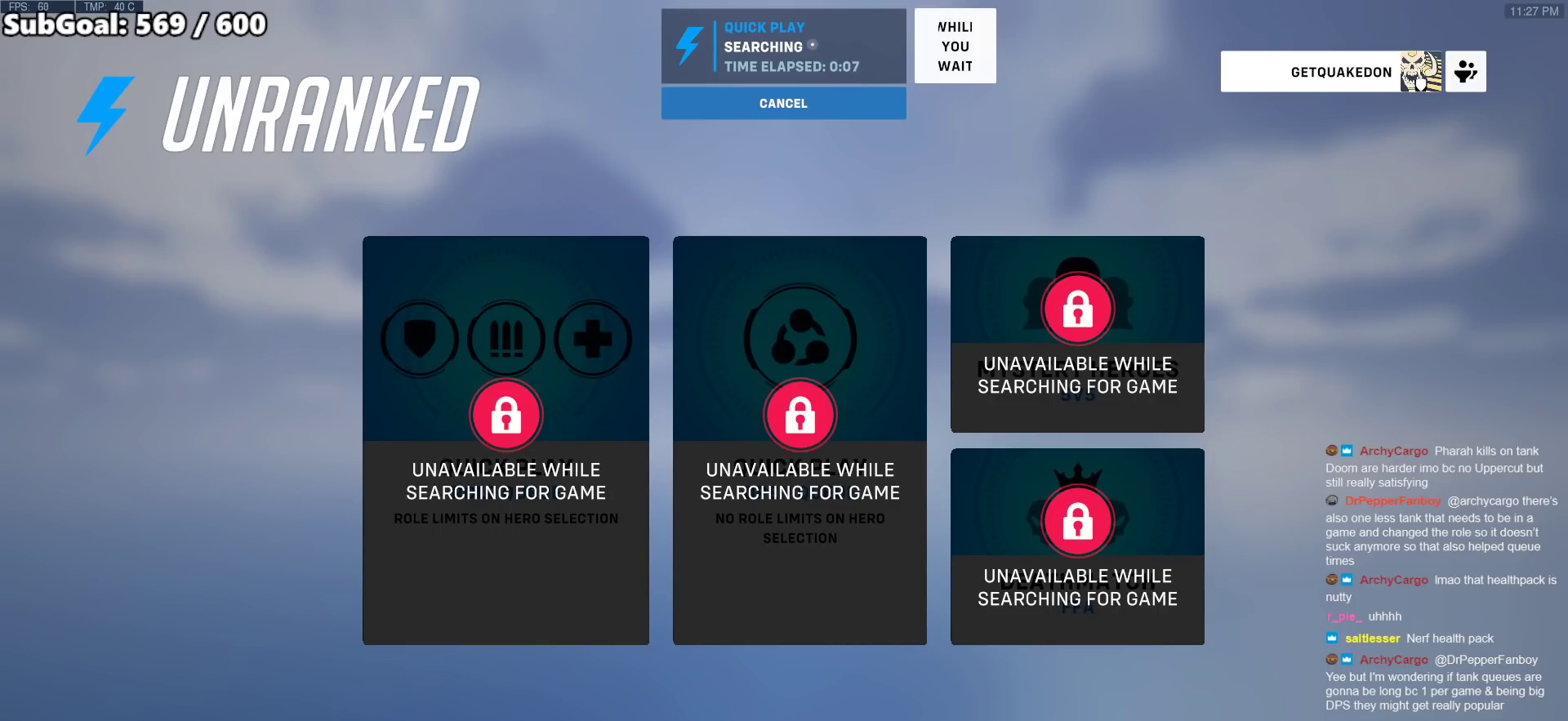
{"keys": [], "mouse": [], "events": [[17, "space", "up"], [117, "space", "down"], [250, "space", "up"]]}
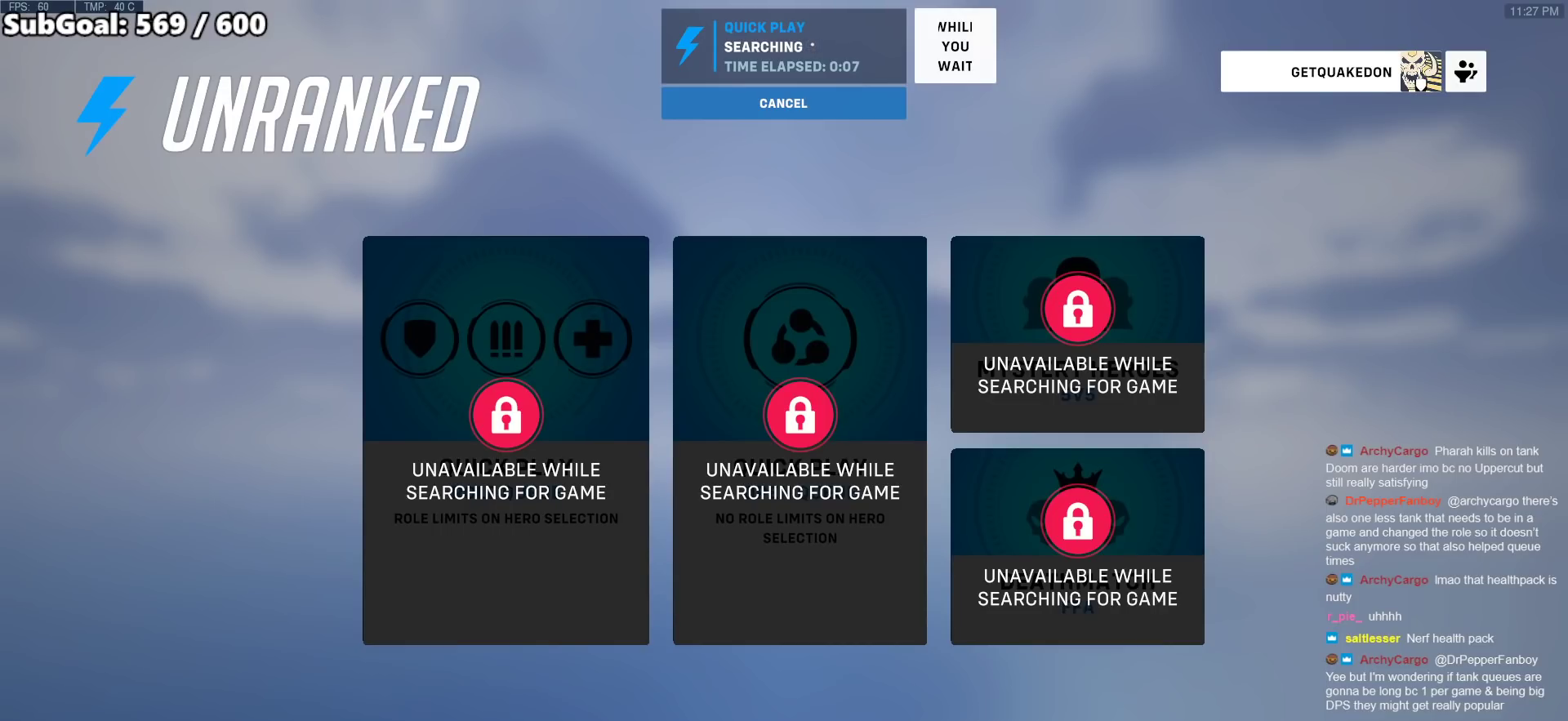
{"keys": ["space"], "mouse": [], "events": [[83, "e", "down"], [117, "d", "down"], [217, "d", "up"], [217, "e", "up"], [217, "space", "down"], [317, "space", "up"], [400, "a", "down"], [500, "a", "up"], [500, "space", "down"]]}
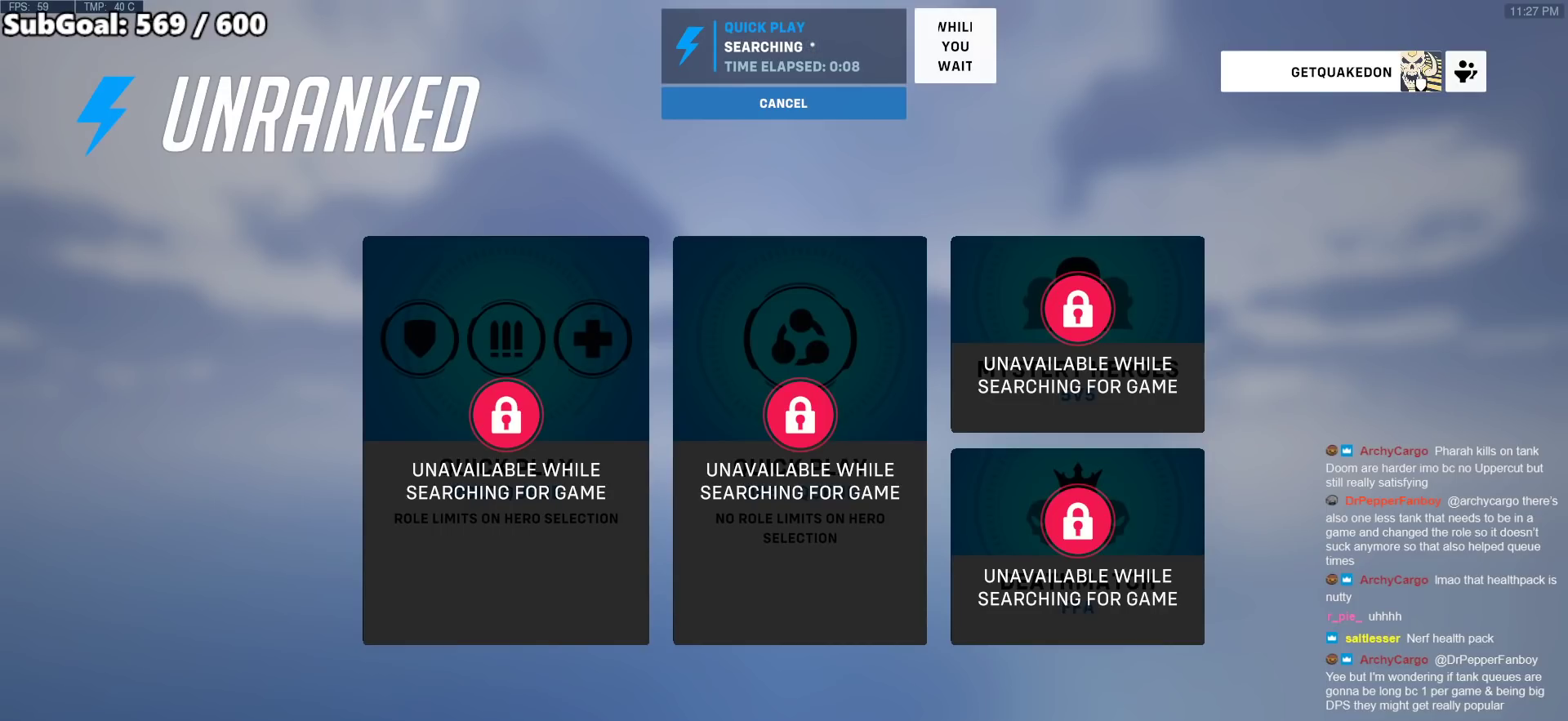
{"keys": ["a", "s", "space"], "mouse": [], "events": [[100, "space", "up"], [233, "space", "down"], [367, "a", "down"], [367, "space", "up"], [417, "s", "down"], [467, "space", "down"]]}